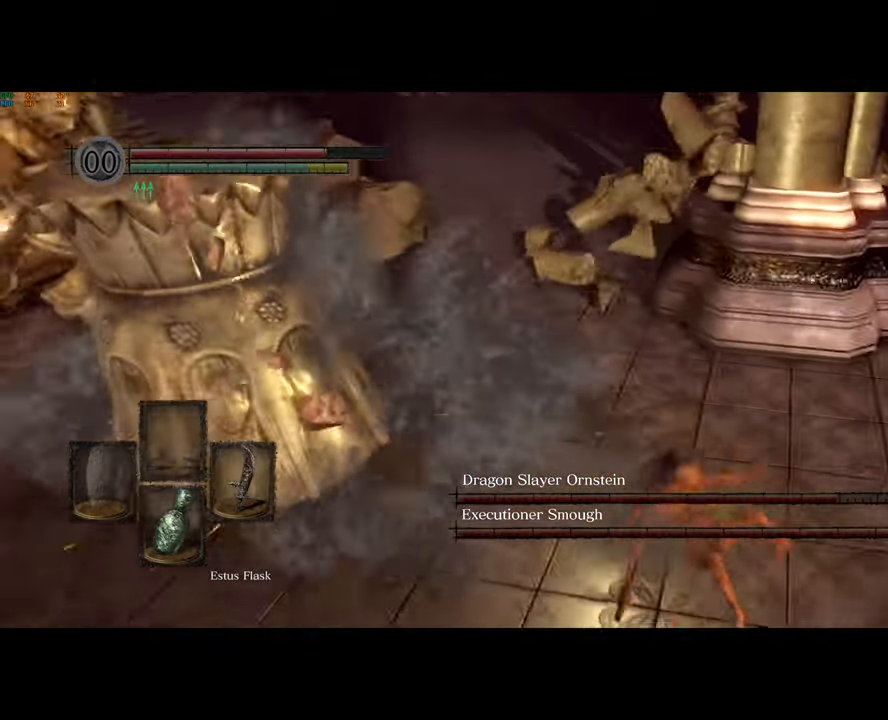
Gameplay with a controller (PlayStation layout); each line is a JSON object with the inputs held at the frame after it. "events" lists button and stick changes between this image and that frame as [ms after this image, input, new state], when the widget could be followed in between.
{"buttons": [], "left_stick": "up-right", "right_stick": "up-left", "events": [[133, "left_stick", "up-right"], [133, "right_stick", "left"], [283, "right_stick", "up-left"]]}
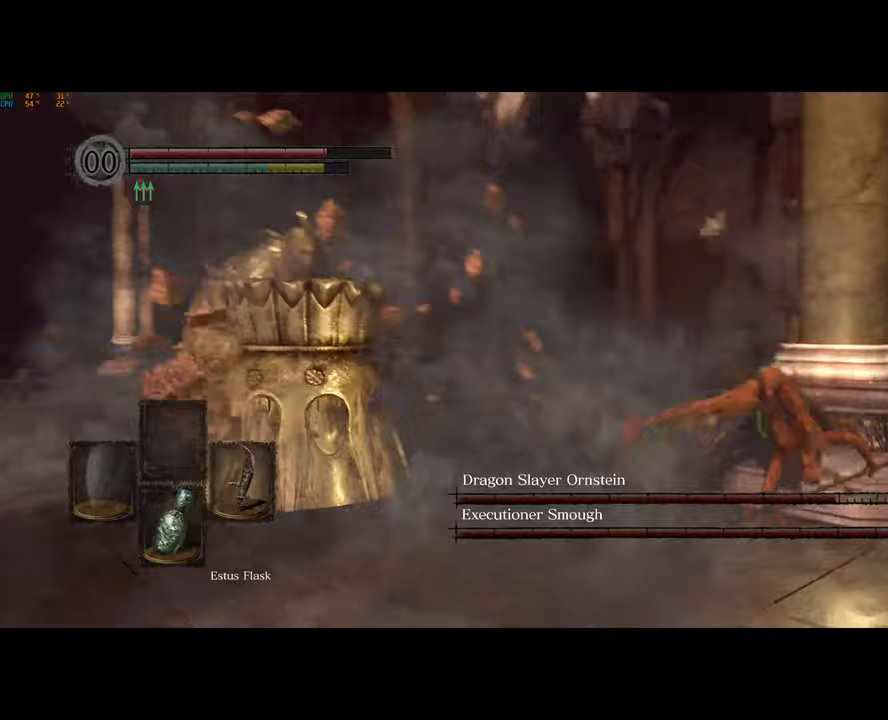
{"buttons": [], "left_stick": "right", "right_stick": "center", "events": [[17, "left_stick", "right"], [50, "right_stick", "up"], [217, "right_stick", "center"], [350, "right_stick", "left"], [450, "right_stick", "center"]]}
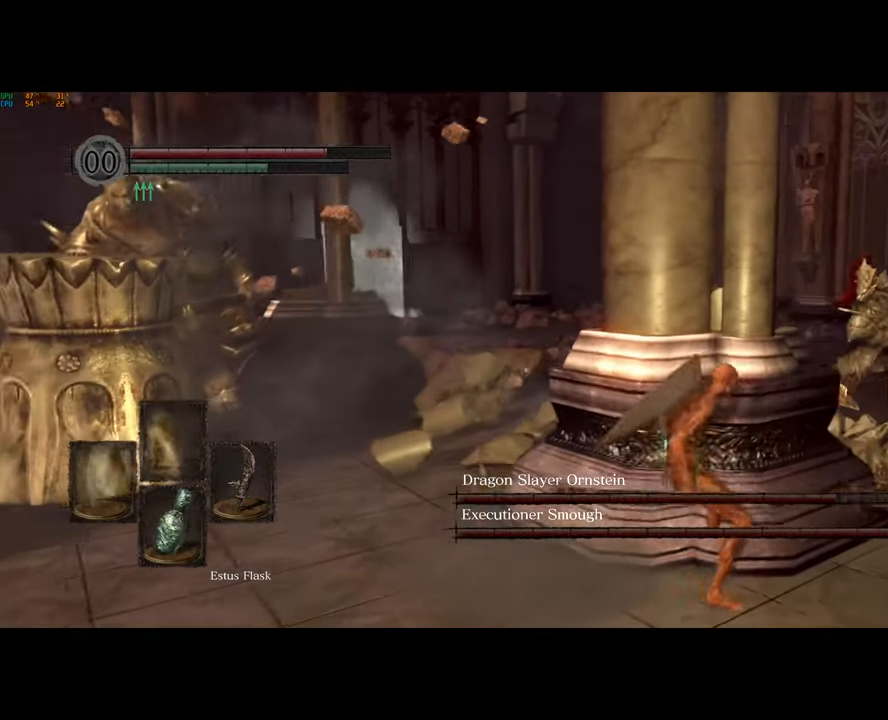
{"buttons": [], "left_stick": "right", "right_stick": "center", "events": []}
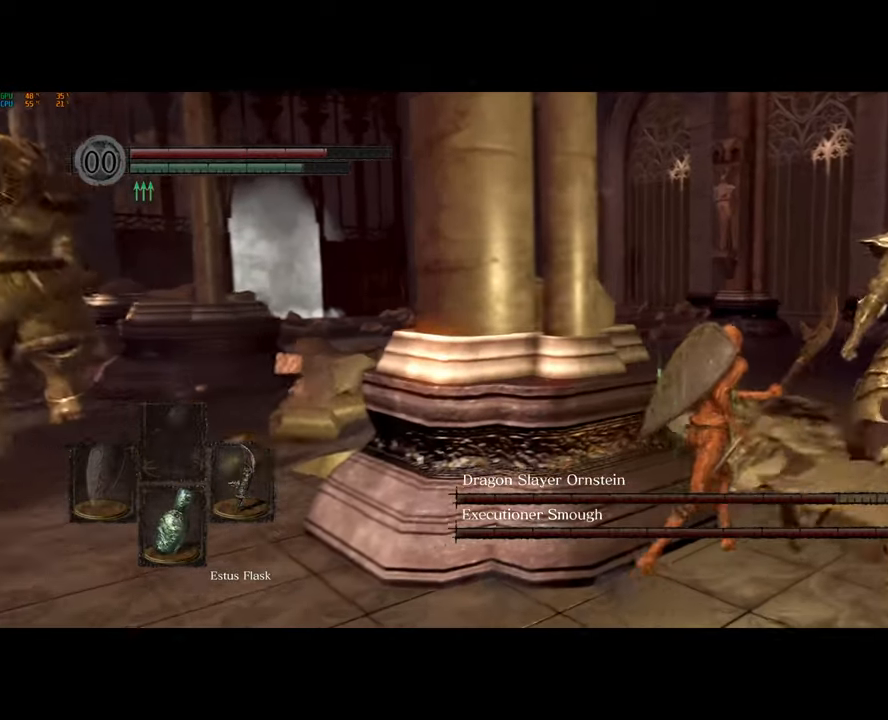
{"buttons": [], "left_stick": "right", "right_stick": "center", "events": [[117, "R1", "down"], [250, "R1", "up"]]}
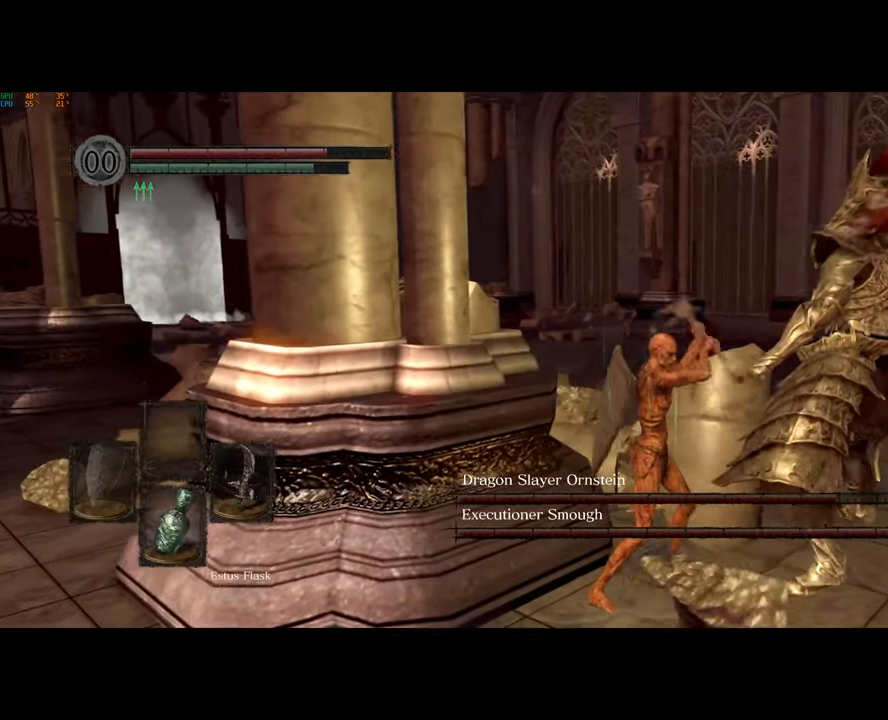
{"buttons": [], "left_stick": "center", "right_stick": "center", "events": [[483, "left_stick", "center"]]}
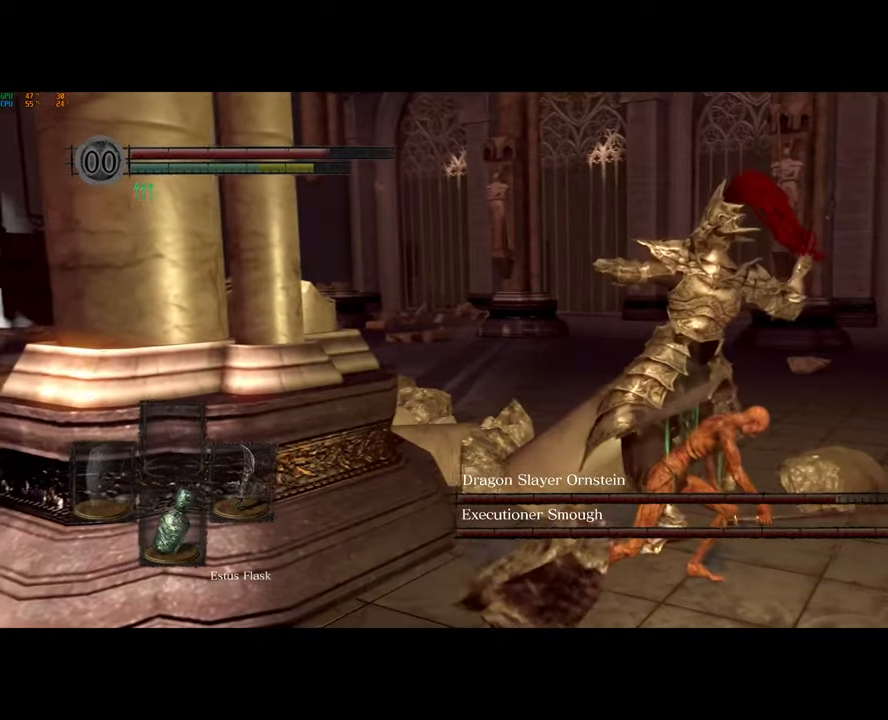
{"buttons": [], "left_stick": "up", "right_stick": "center", "events": [[117, "left_stick", "up"], [350, "CIRCLE", "down"], [450, "CIRCLE", "up"]]}
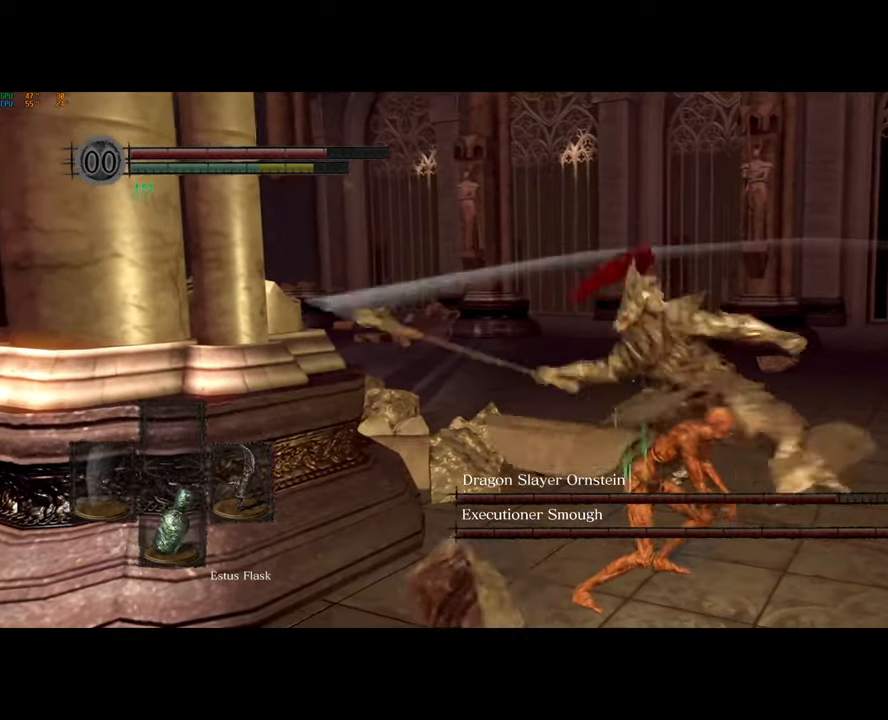
{"buttons": [], "left_stick": "up-right", "right_stick": "center", "events": [[17, "CIRCLE", "down"], [117, "CIRCLE", "up"], [183, "right_stick", "left"], [367, "right_stick", "center"], [433, "left_stick", "center"], [500, "left_stick", "up-right"]]}
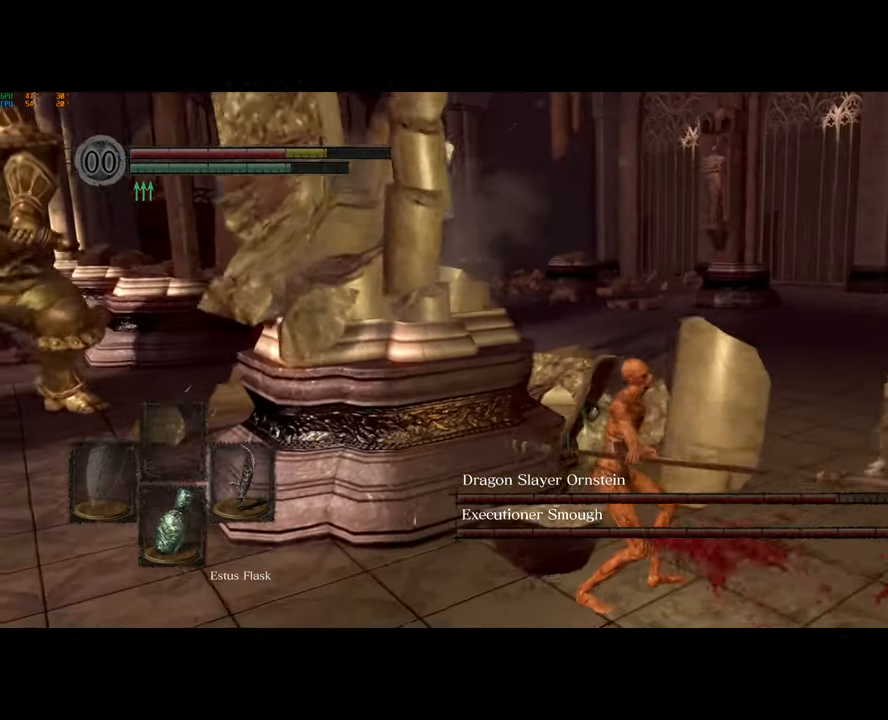
{"buttons": [], "left_stick": "right", "right_stick": "center", "events": [[50, "CIRCLE", "down"], [150, "CIRCLE", "up"], [167, "left_stick", "right"], [233, "CIRCLE", "down"], [317, "CIRCLE", "up"], [367, "CIRCLE", "down"], [467, "CIRCLE", "up"]]}
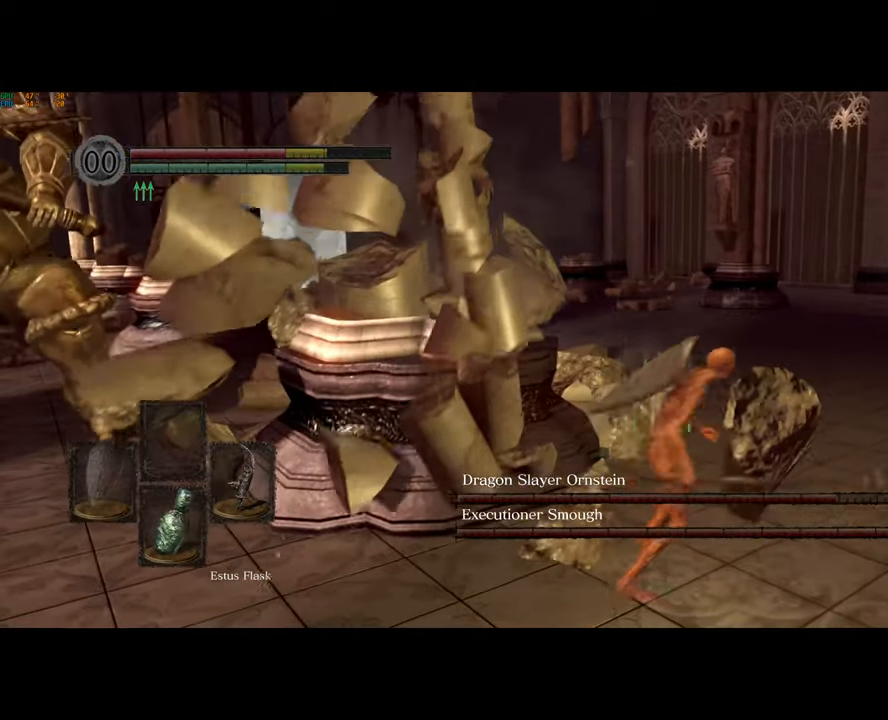
{"buttons": ["R1"], "left_stick": "up", "right_stick": "center", "events": [[267, "right_stick", "right"], [450, "right_stick", "center"], [500, "R1", "down"], [500, "left_stick", "up"]]}
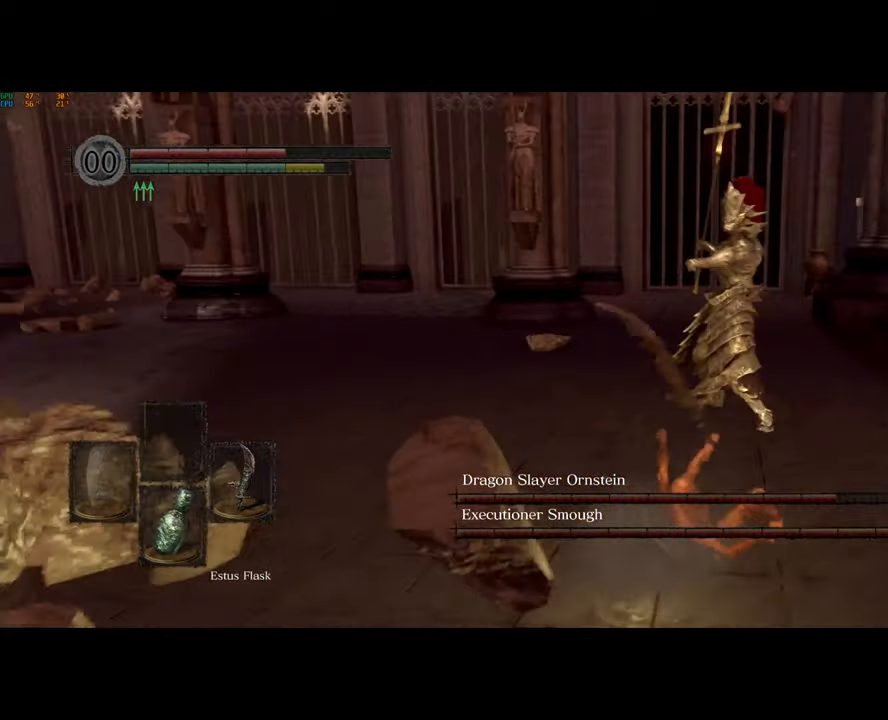
{"buttons": [], "left_stick": "up", "right_stick": "center", "events": [[117, "R1", "up"]]}
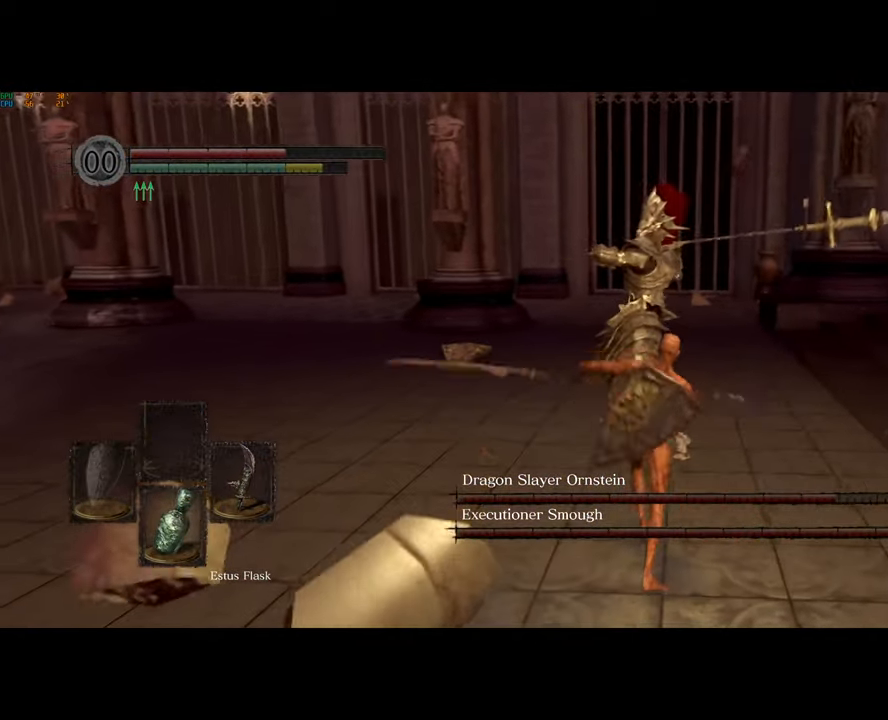
{"buttons": [], "left_stick": "up", "right_stick": "center", "events": []}
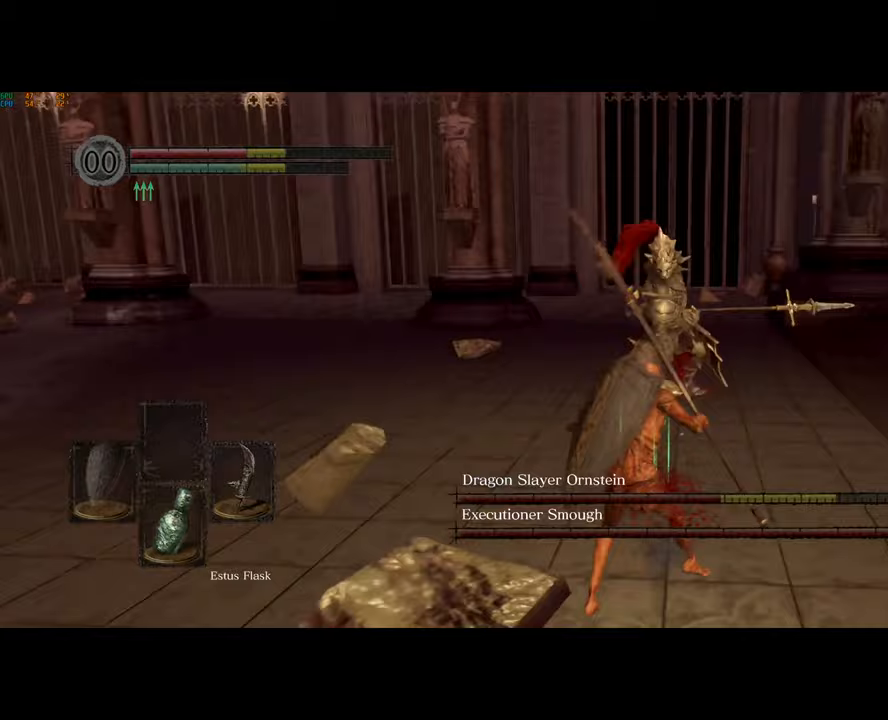
{"buttons": ["CIRCLE"], "left_stick": "up", "right_stick": "center", "events": [[183, "CIRCLE", "down"], [267, "CIRCLE", "up"], [333, "CIRCLE", "down"], [400, "CIRCLE", "up"], [483, "CIRCLE", "down"]]}
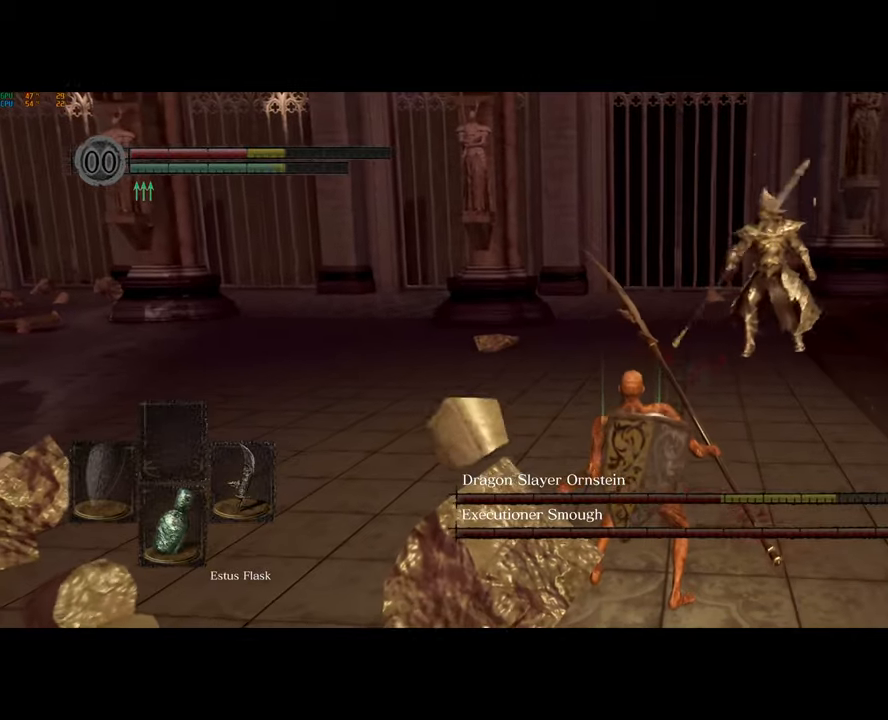
{"buttons": [], "left_stick": "up", "right_stick": "left", "events": [[50, "CIRCLE", "up"], [133, "CIRCLE", "down"], [200, "CIRCLE", "up"], [483, "right_stick", "left"]]}
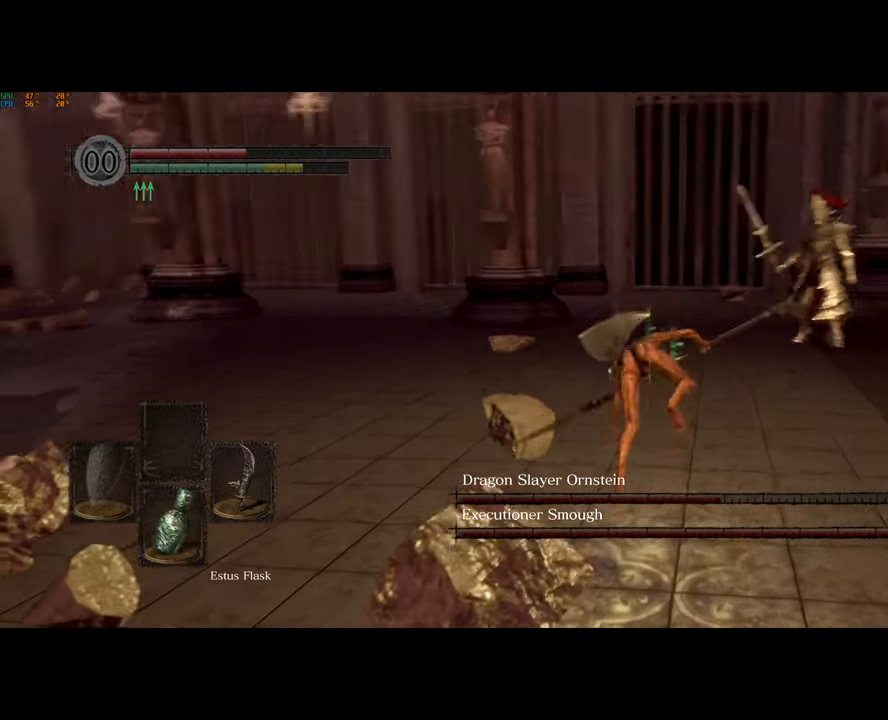
{"buttons": [], "left_stick": "up", "right_stick": "down-left", "events": [[417, "right_stick", "down-left"]]}
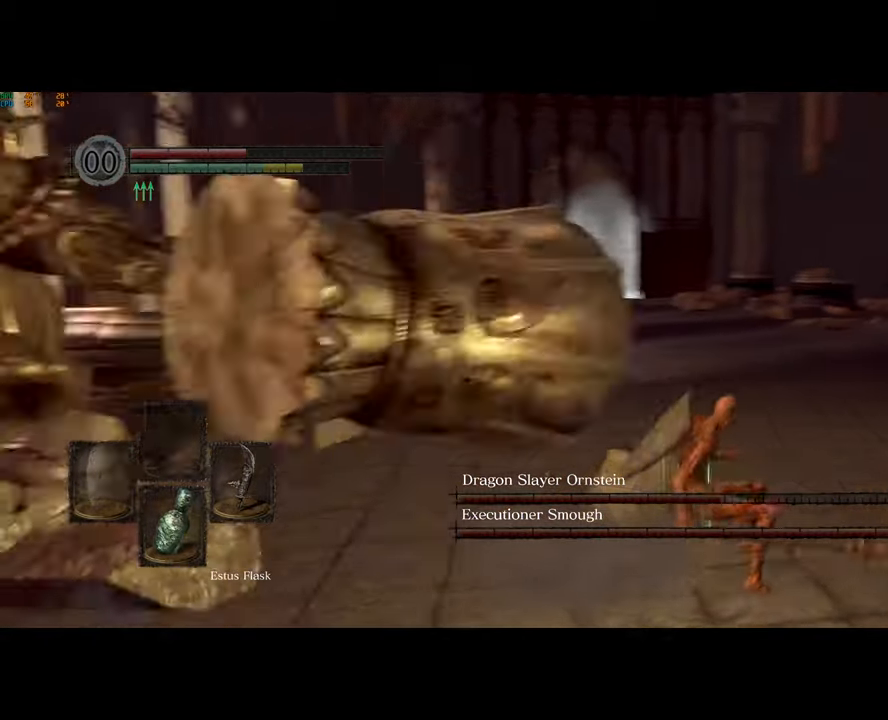
{"buttons": [], "left_stick": "right", "right_stick": "left", "events": [[100, "left_stick", "up-right"], [100, "right_stick", "center"], [217, "CIRCLE", "down"], [283, "left_stick", "right"], [317, "CIRCLE", "up"], [383, "right_stick", "left"]]}
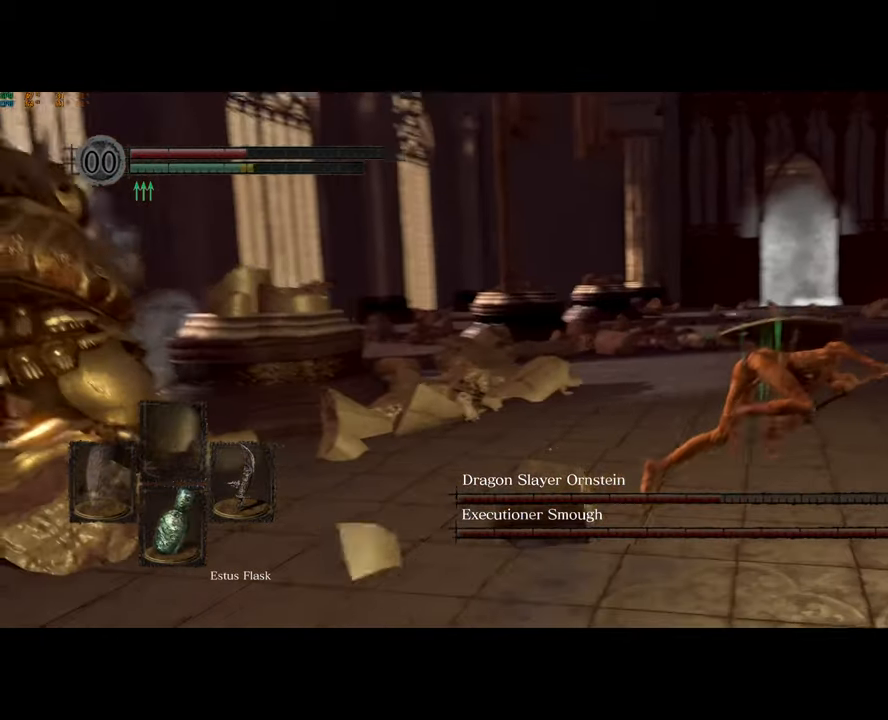
{"buttons": [], "left_stick": "down-right", "right_stick": "left", "events": [[167, "left_stick", "down-right"]]}
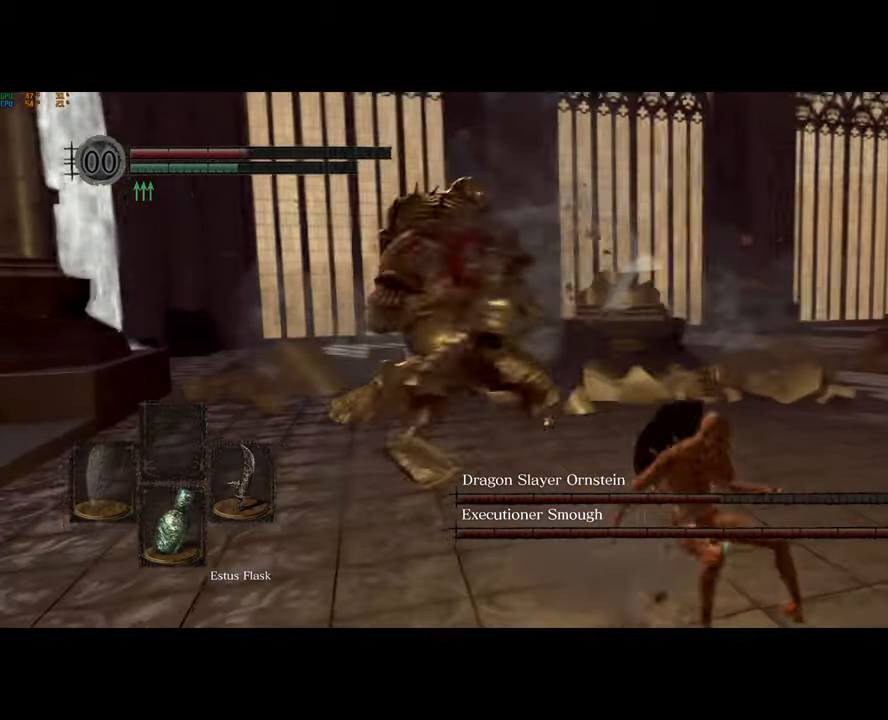
{"buttons": [], "left_stick": "down-right", "right_stick": "left", "events": [[117, "CIRCLE", "down"], [117, "right_stick", "center"], [183, "right_stick", "left"], [200, "CIRCLE", "up"]]}
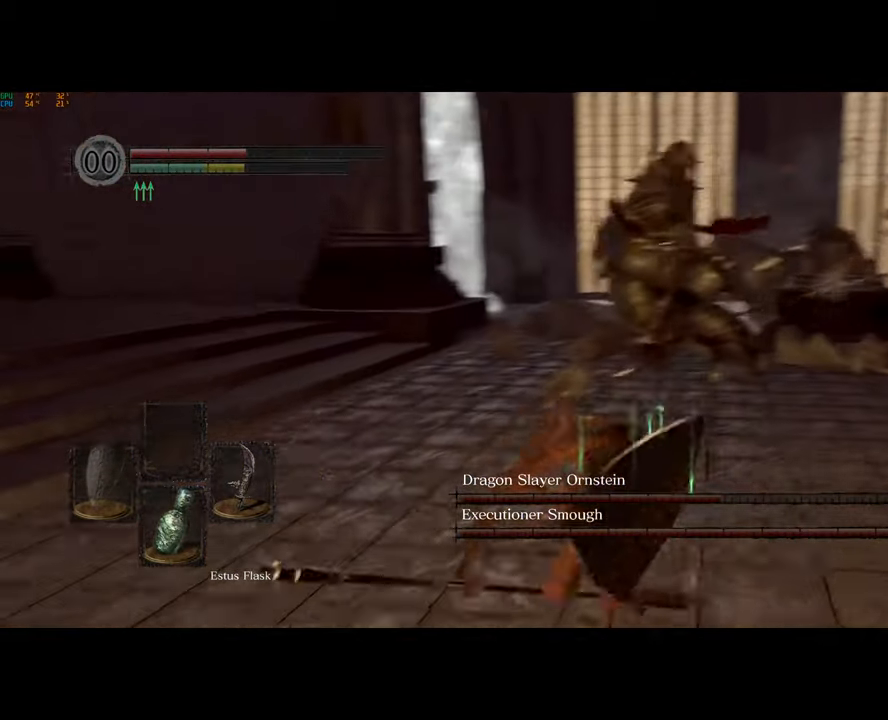
{"buttons": [], "left_stick": "down", "right_stick": "center", "events": [[200, "right_stick", "center"], [267, "right_stick", "right"], [450, "right_stick", "center"], [467, "left_stick", "down"]]}
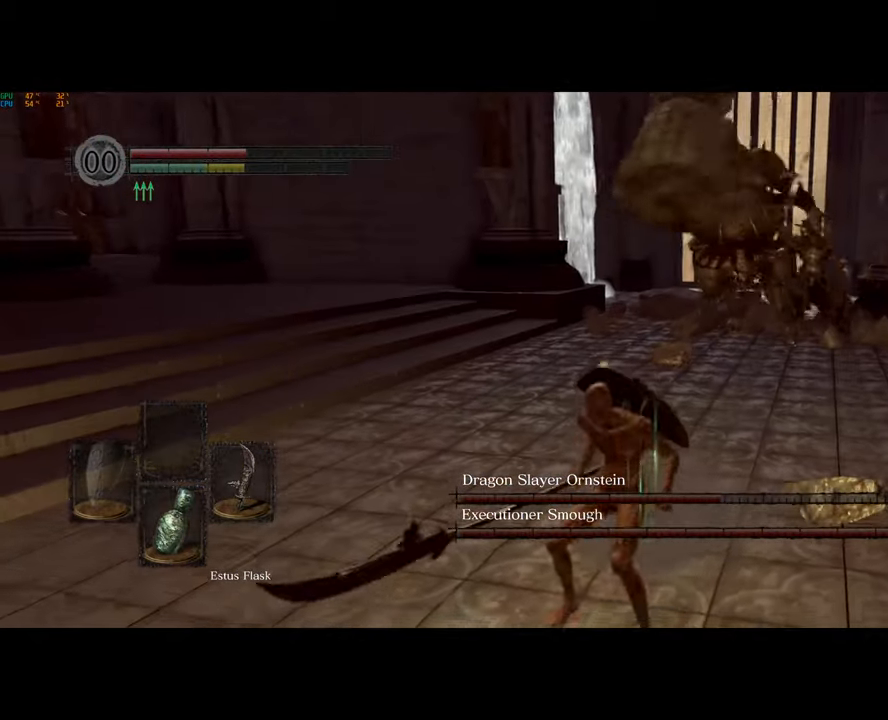
{"buttons": [], "left_stick": "down", "right_stick": "center", "events": []}
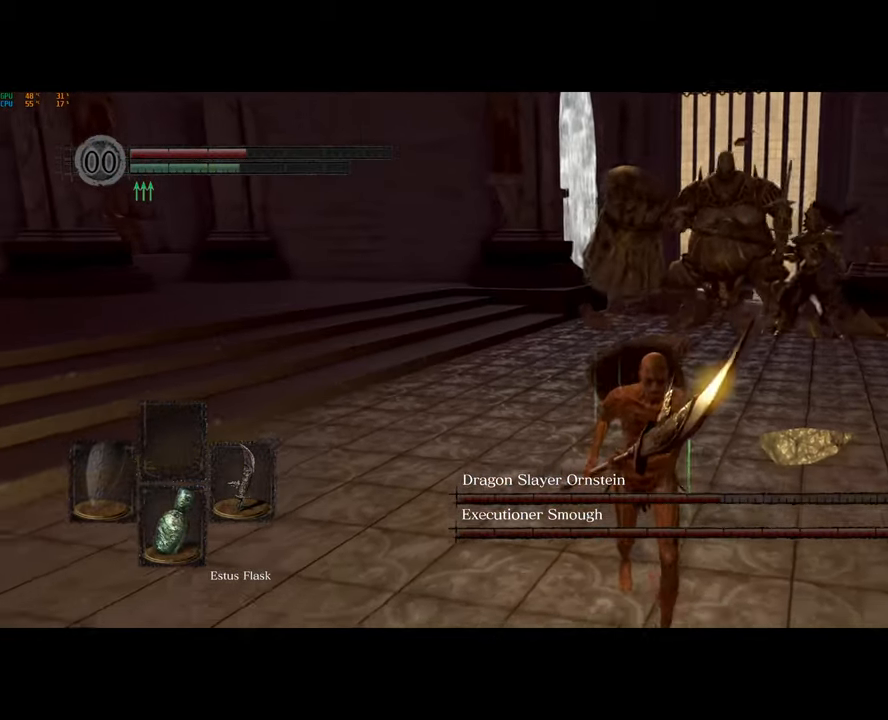
{"buttons": [], "left_stick": "down", "right_stick": "center", "events": []}
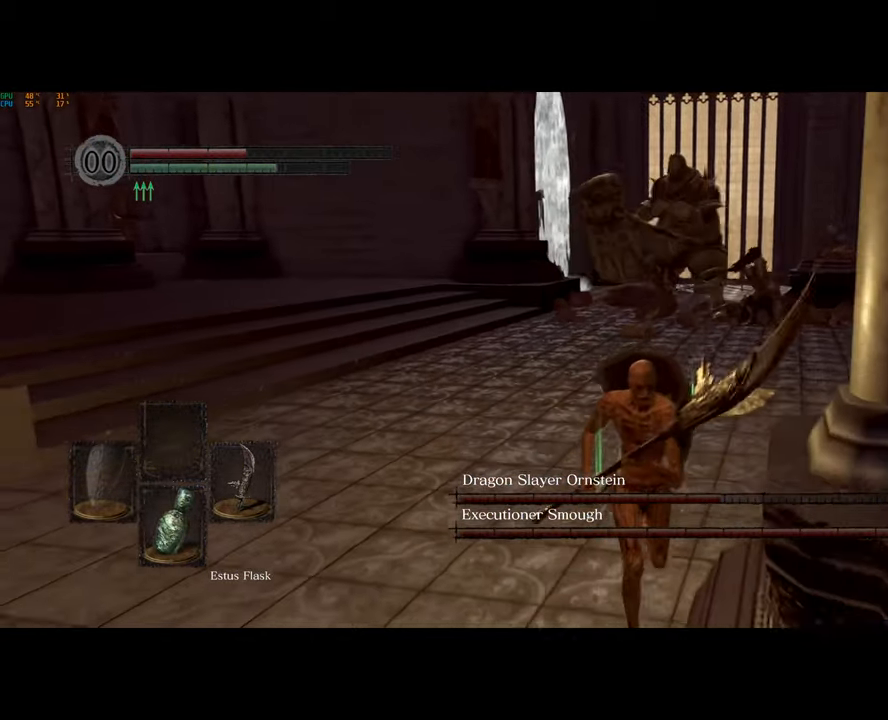
{"buttons": [], "left_stick": "down-right", "right_stick": "center", "events": [[400, "DPAD_DOWN", "down"], [483, "DPAD_DOWN", "up"], [483, "left_stick", "down-right"]]}
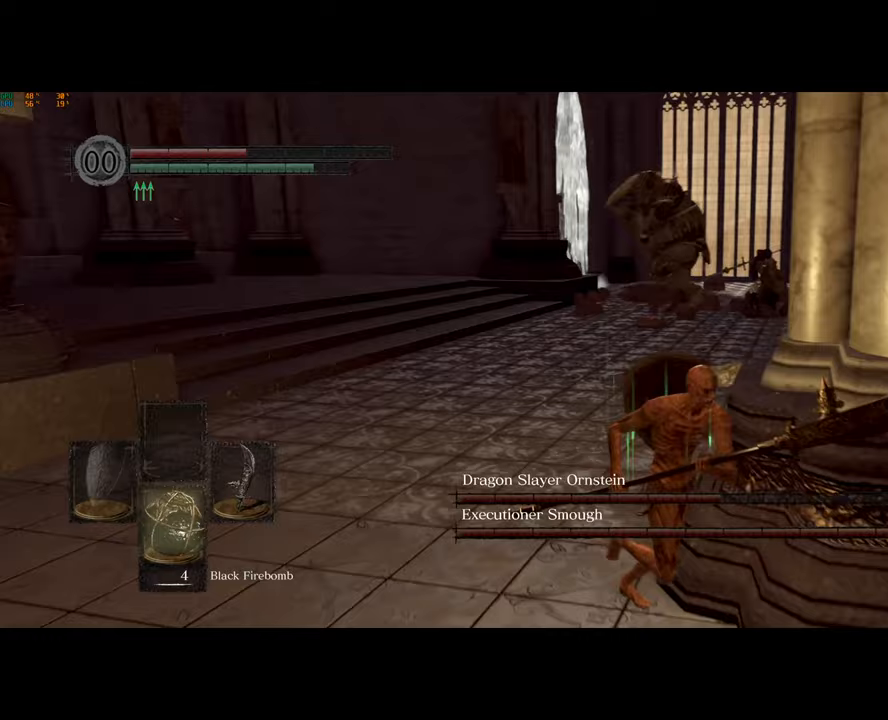
{"buttons": [], "left_stick": "down-right", "right_stick": "center", "events": [[283, "CIRCLE", "down"], [383, "CIRCLE", "up"]]}
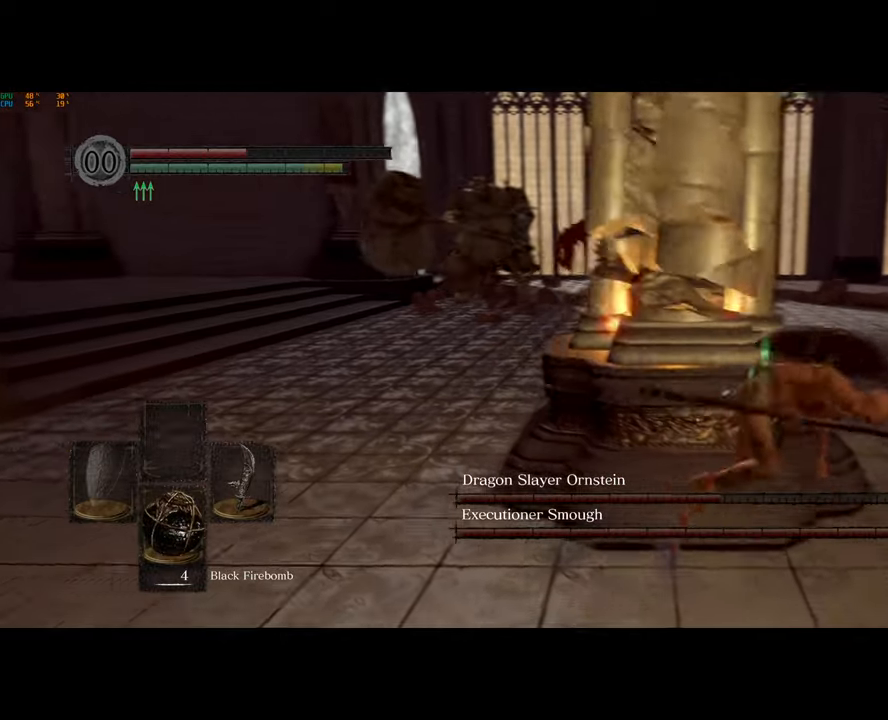
{"buttons": [], "left_stick": "down-right", "right_stick": "center", "events": [[33, "left_stick", "center"], [33, "right_stick", "left"], [350, "right_stick", "center"], [500, "left_stick", "down-right"]]}
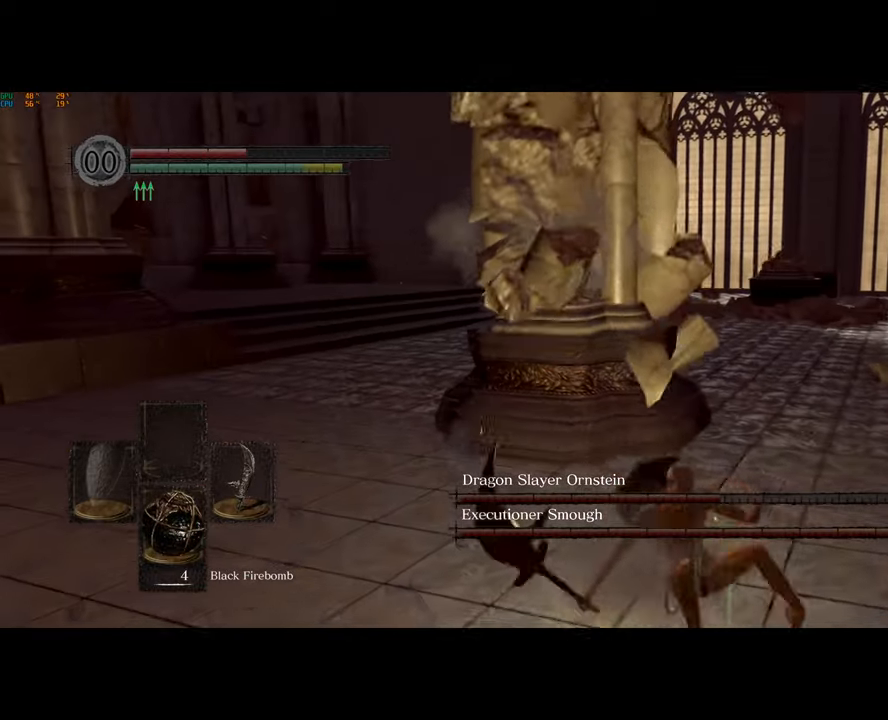
{"buttons": [], "left_stick": "down-right", "right_stick": "center", "events": []}
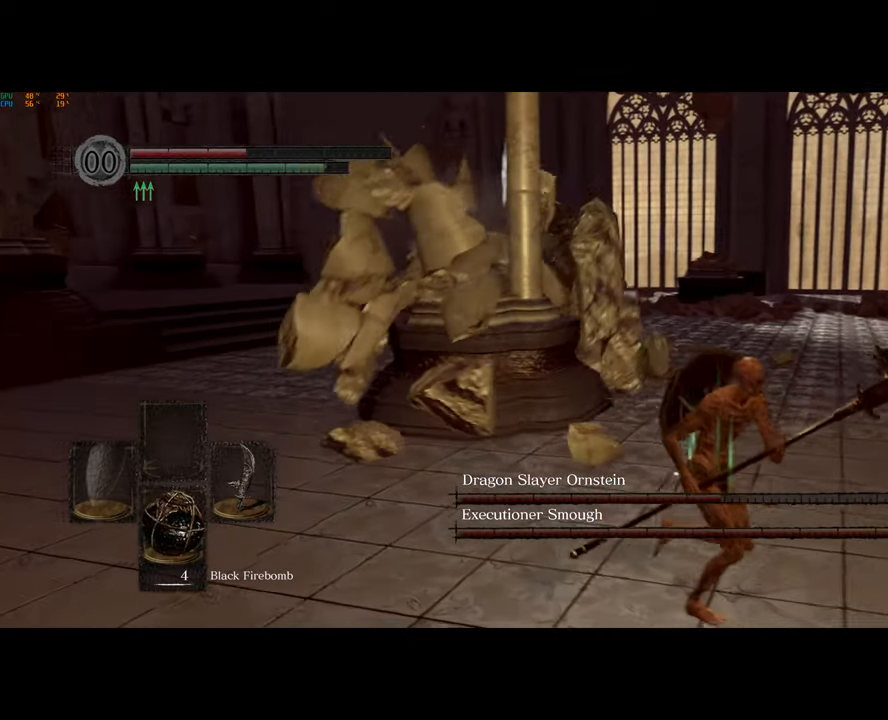
{"buttons": [], "left_stick": "down-right", "right_stick": "left", "events": [[200, "DPAD_DOWN", "down"], [267, "DPAD_DOWN", "up"], [367, "right_stick", "left"]]}
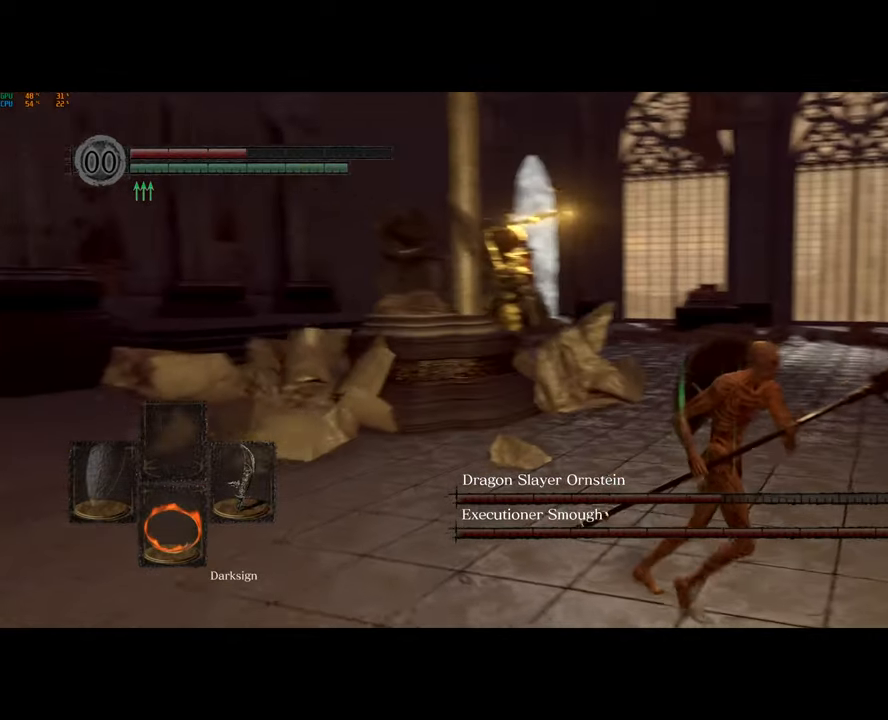
{"buttons": [], "left_stick": "right", "right_stick": "left", "events": [[117, "right_stick", "center"], [217, "DPAD_DOWN", "down"], [283, "DPAD_DOWN", "up"], [383, "right_stick", "left"], [450, "left_stick", "right"]]}
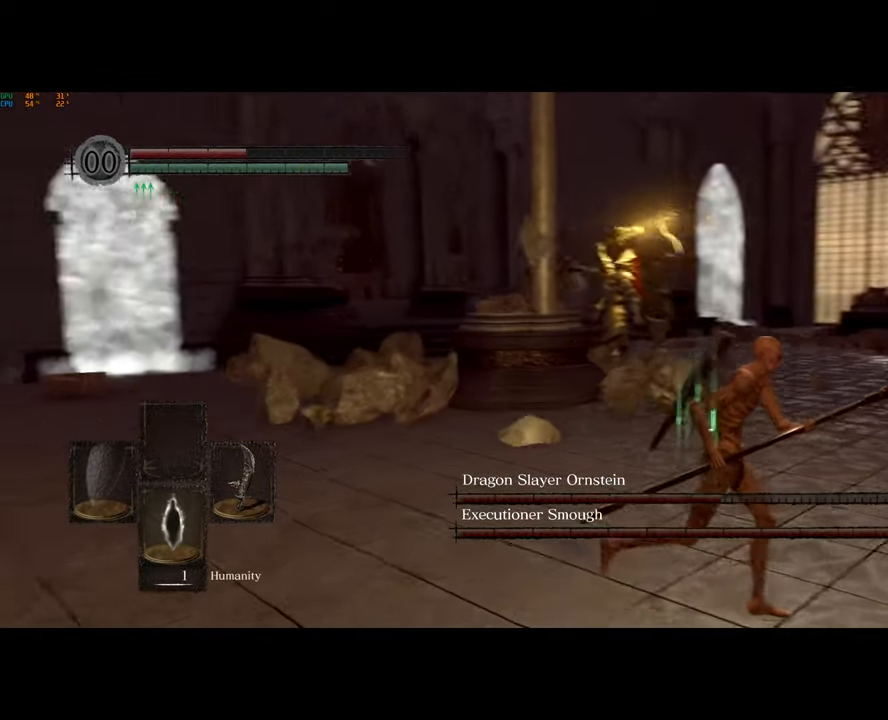
{"buttons": [], "left_stick": "right", "right_stick": "left", "events": [[33, "right_stick", "center"], [333, "CIRCLE", "down"], [417, "CIRCLE", "up"], [500, "right_stick", "left"]]}
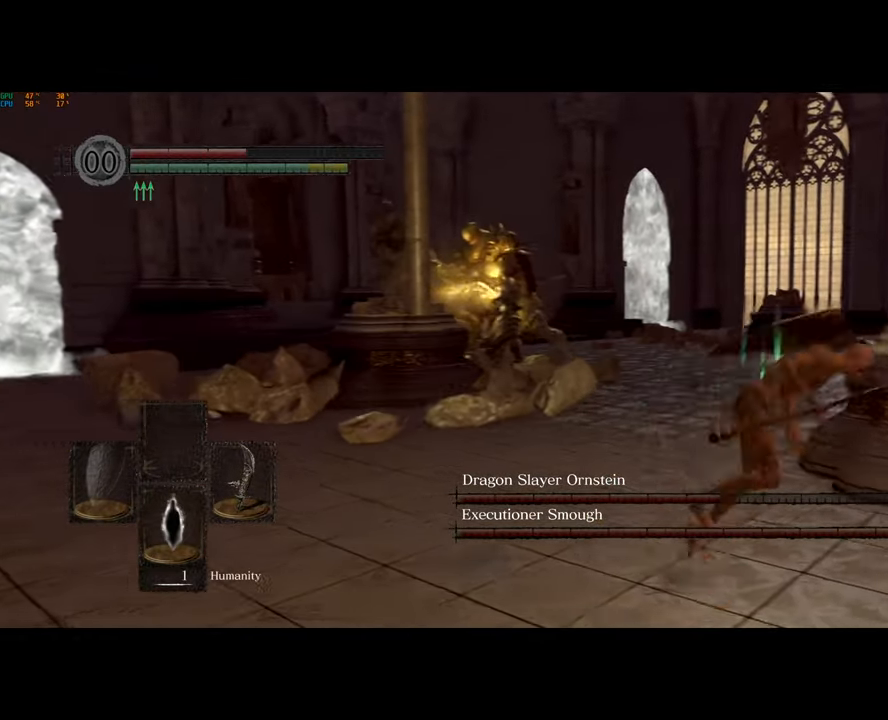
{"buttons": [], "left_stick": "right", "right_stick": "left", "events": []}
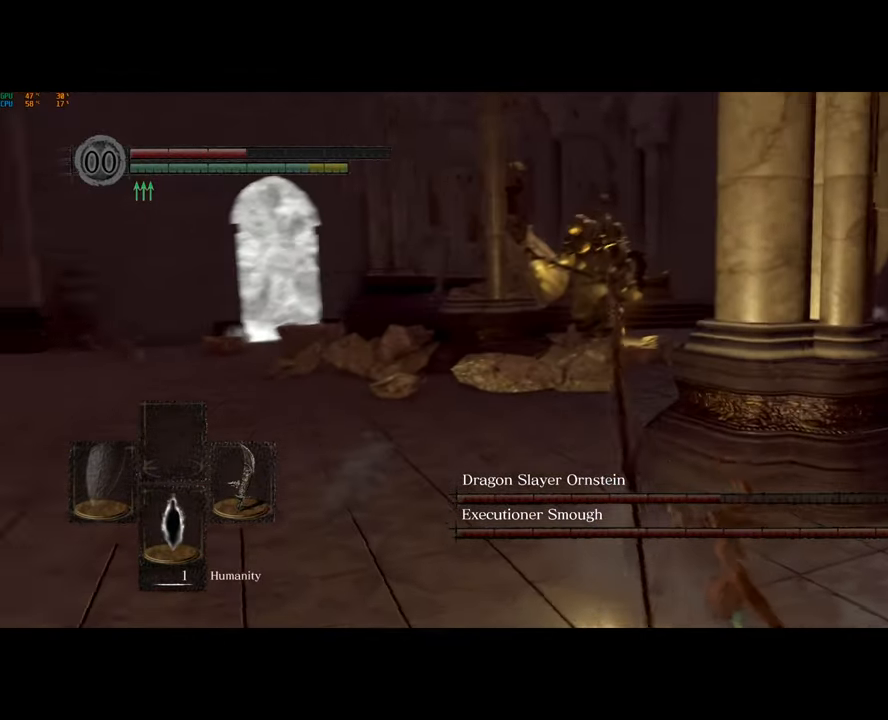
{"buttons": ["SQUARE"], "left_stick": "right", "right_stick": "center", "events": [[150, "right_stick", "center"], [417, "SQUARE", "down"]]}
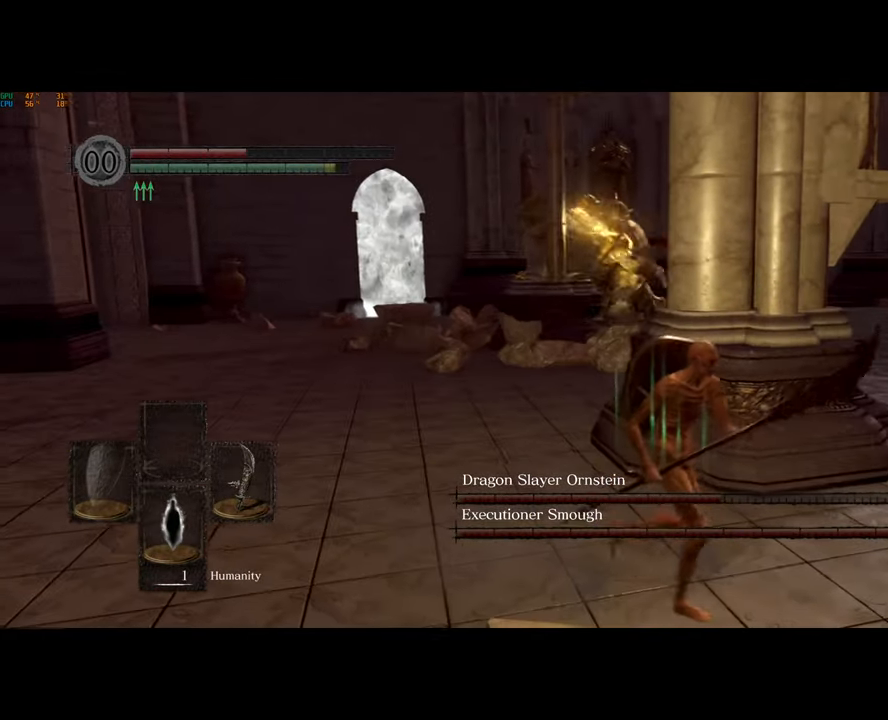
{"buttons": [], "left_stick": "center", "right_stick": "center", "events": [[33, "SQUARE", "up"], [133, "left_stick", "center"]]}